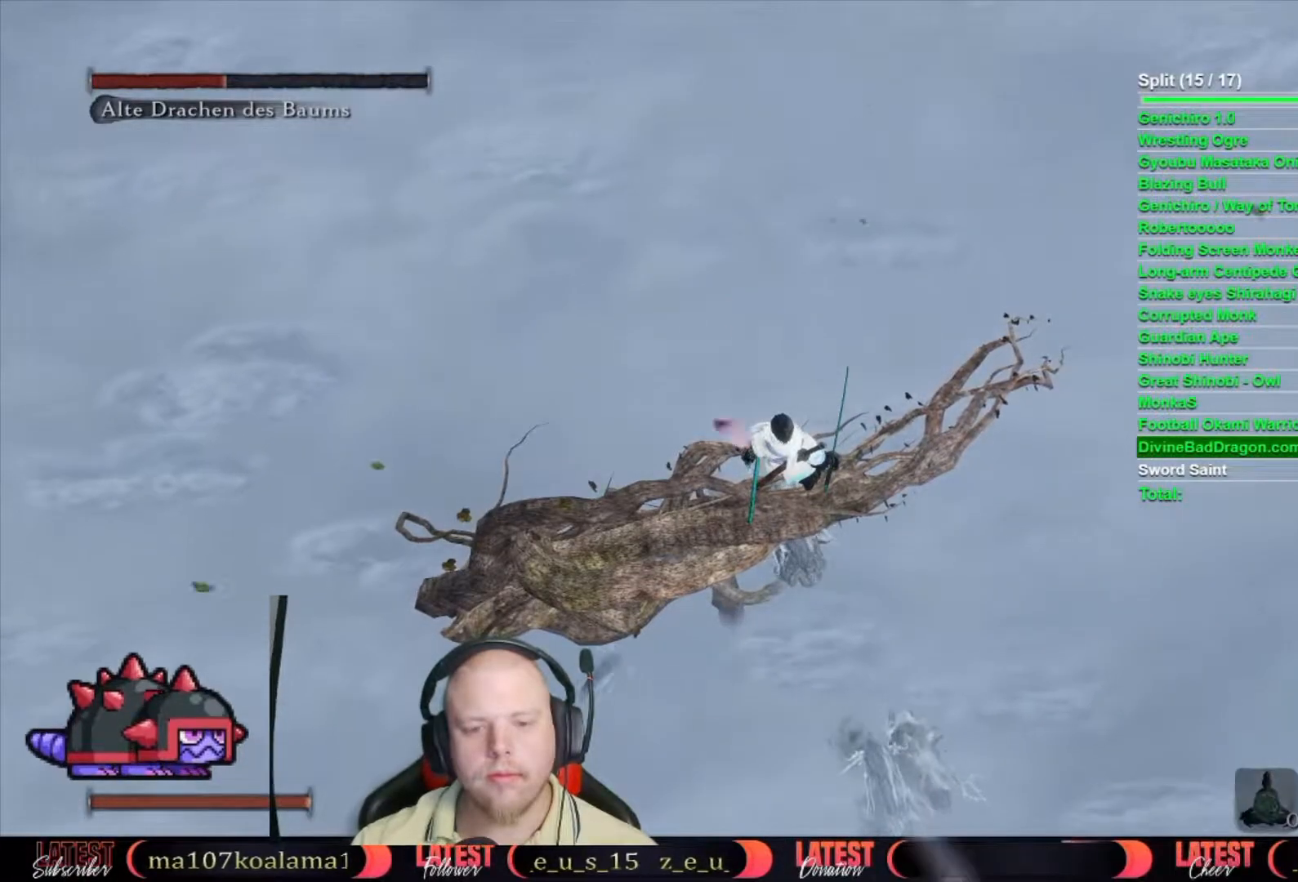
Gameplay with a controller (Xbox layout); each line is a JSON object with the inputs held at the frame after it. "events" lists button and stick changes between this image and that frame as [ms after this image, input, new state], when the widget could be followed in between.
{"buttons": [], "left_stick": "center", "right_stick": "down-right", "events": [[417, "R3", "down"], [417, "right_stick", "down-right"], [500, "R3", "up"]]}
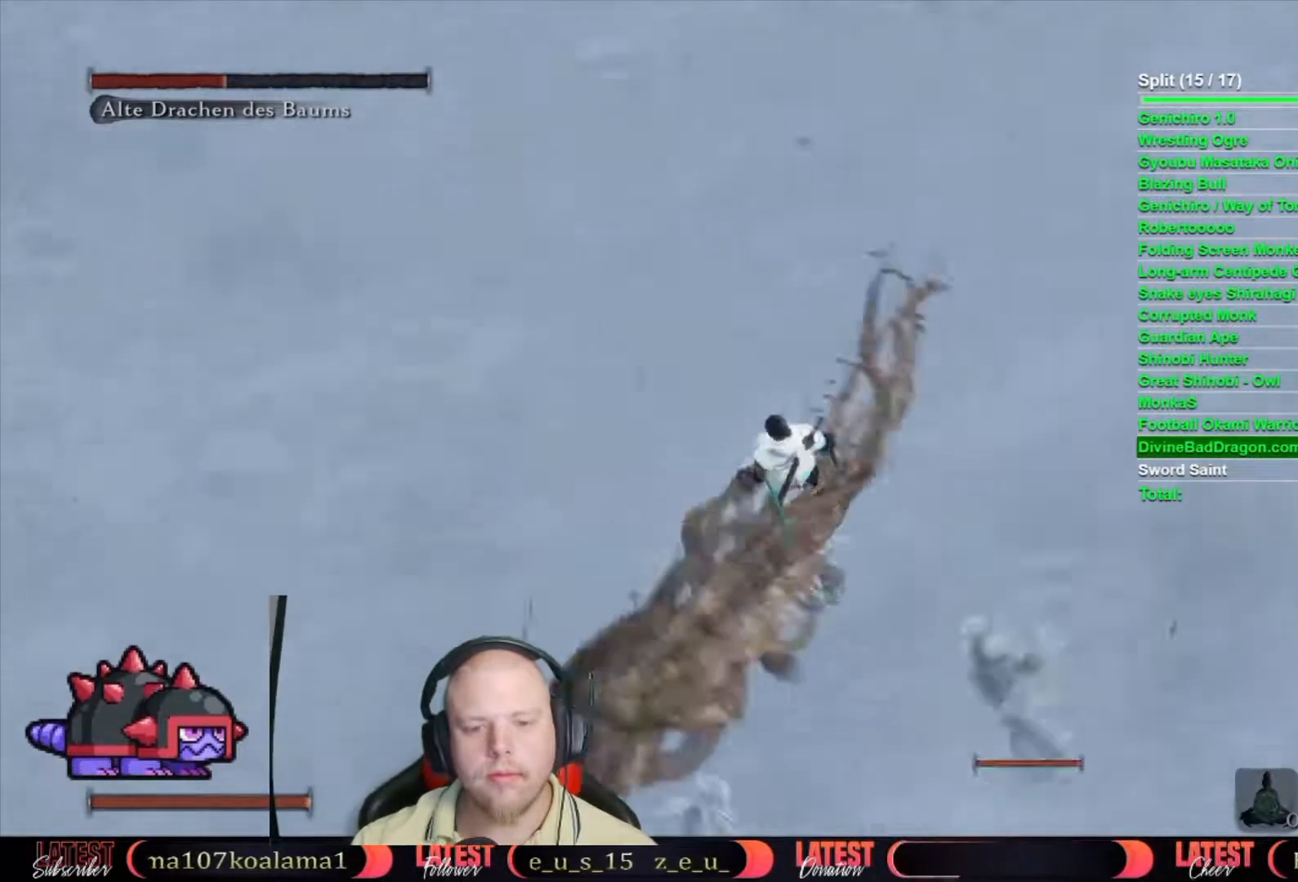
{"buttons": [], "left_stick": "center", "right_stick": "down", "events": [[50, "right_stick", "center"], [367, "right_stick", "down"]]}
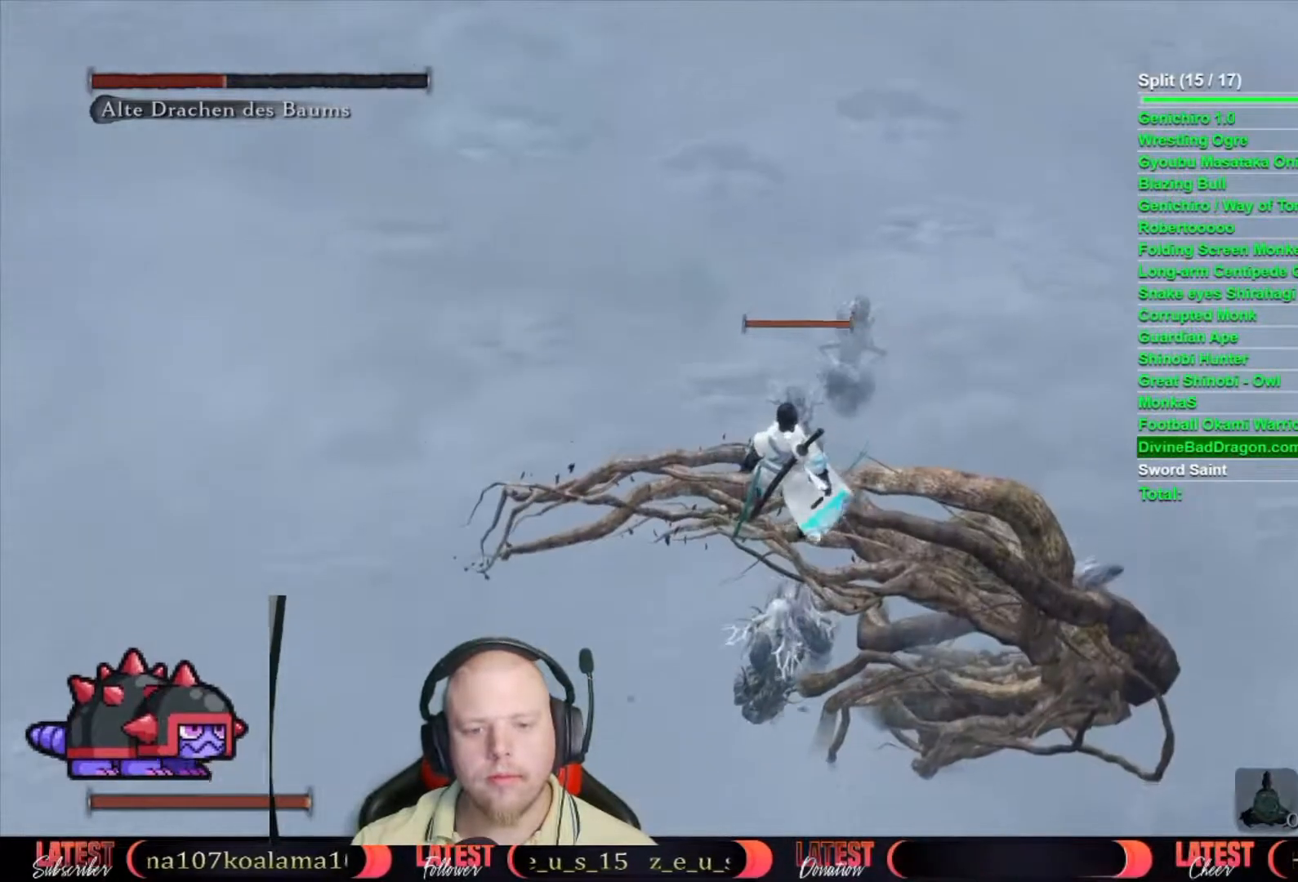
{"buttons": [], "left_stick": "center", "right_stick": "center", "events": [[67, "right_stick", "center"], [267, "right_stick", "down-right"], [283, "R3", "down"], [367, "R3", "up"], [450, "right_stick", "center"]]}
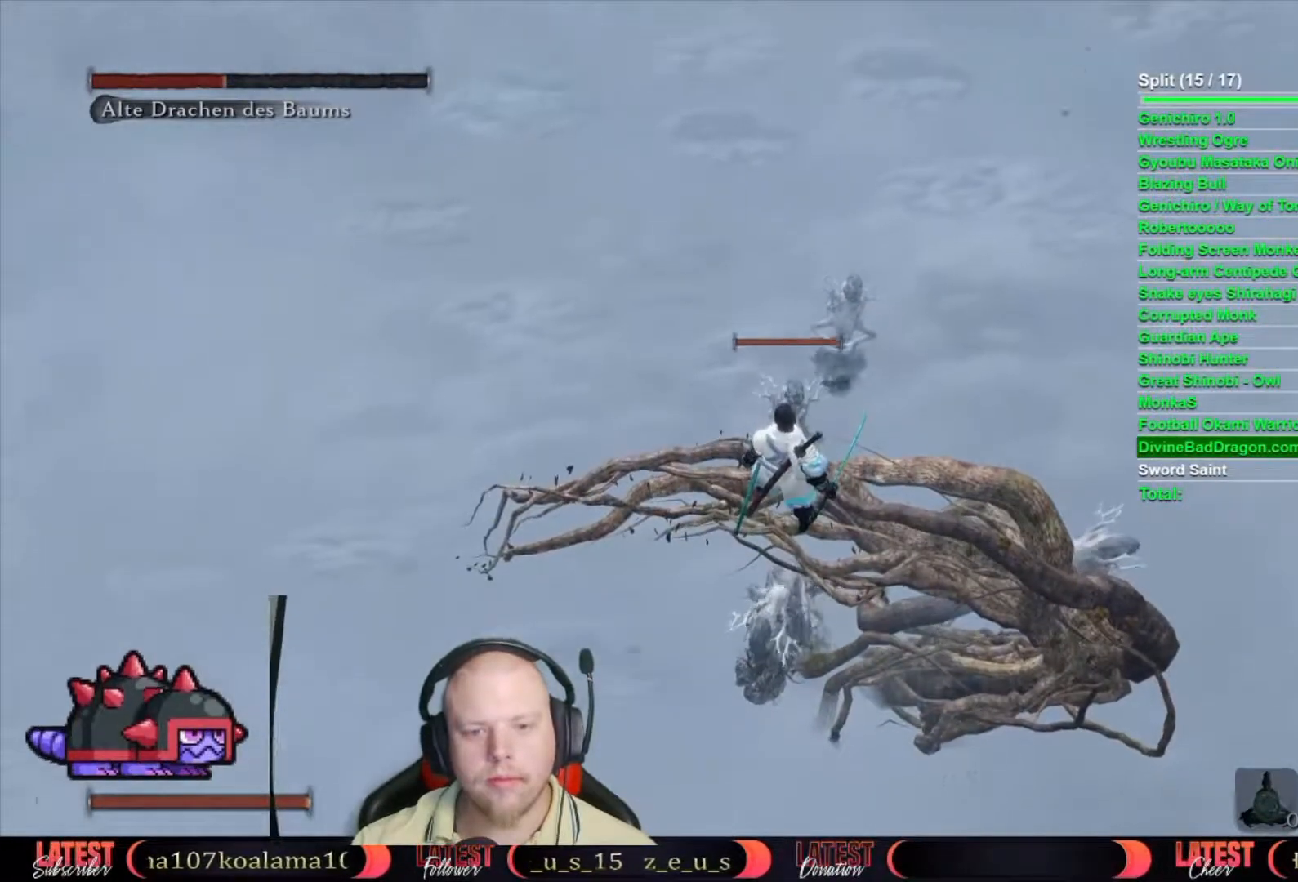
{"buttons": [], "left_stick": "center", "right_stick": "down", "events": [[33, "right_stick", "down"], [200, "right_stick", "center"], [500, "right_stick", "down"]]}
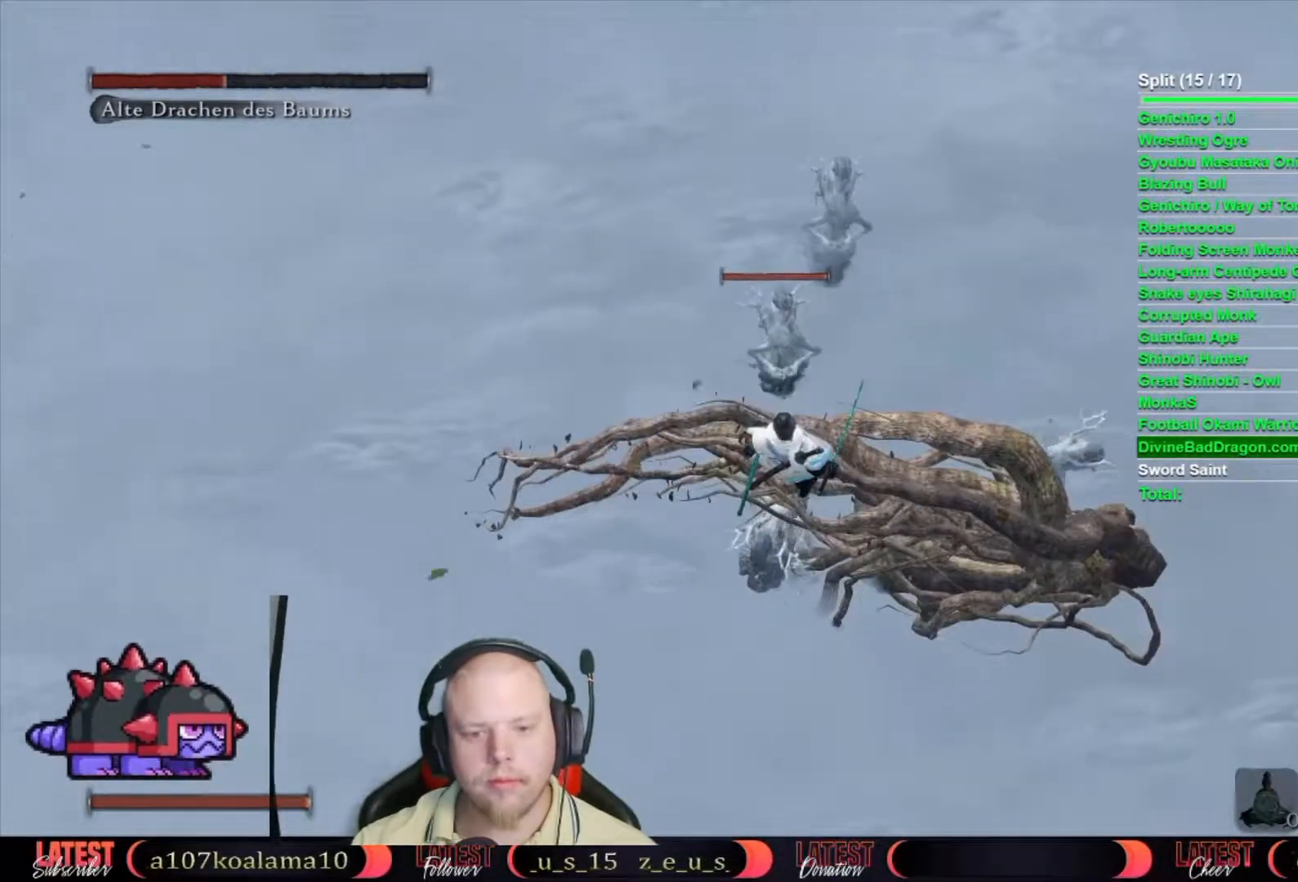
{"buttons": [], "left_stick": "center", "right_stick": "center", "events": [[83, "right_stick", "center"], [267, "right_stick", "down-left"], [400, "right_stick", "center"]]}
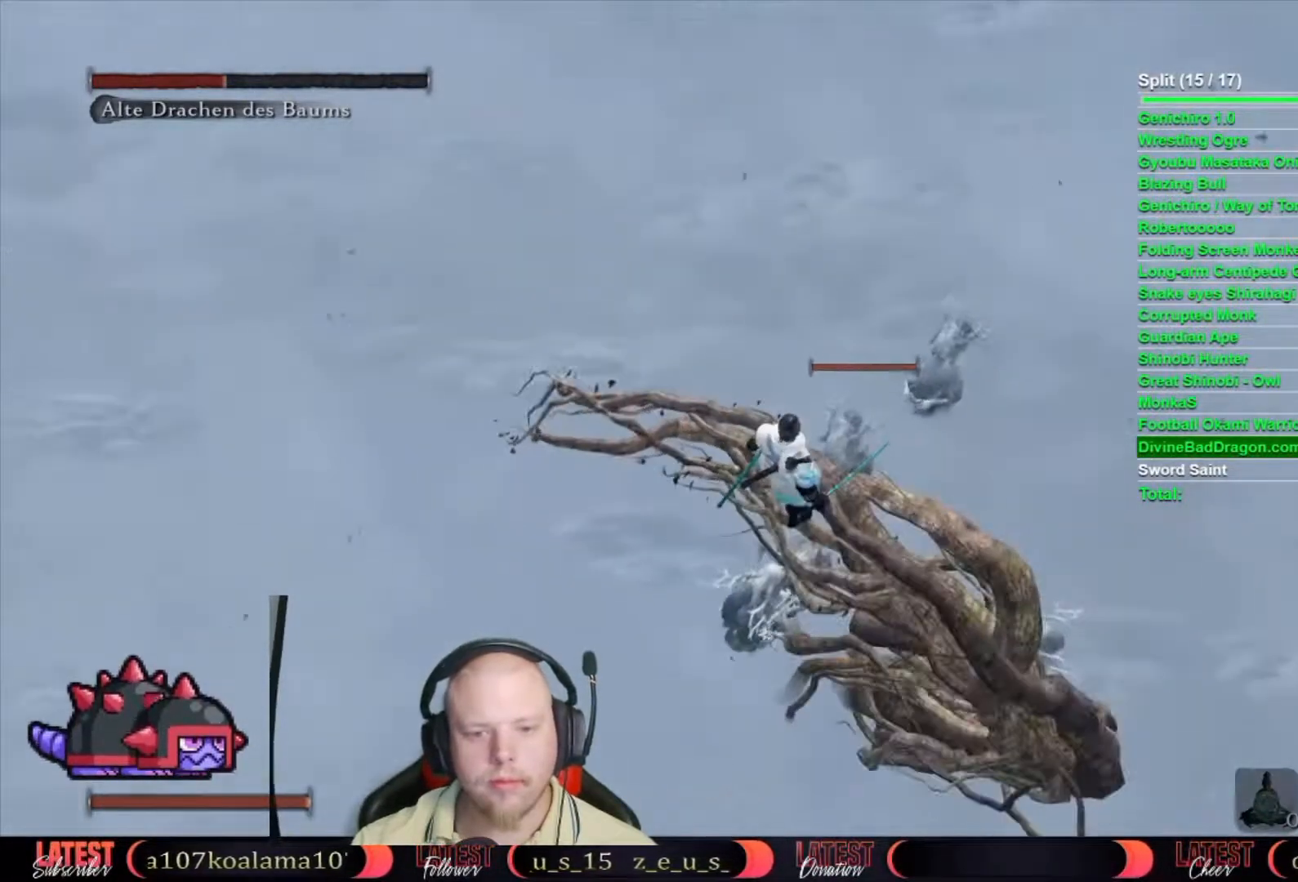
{"buttons": [], "left_stick": "center", "right_stick": "down-left", "events": [[50, "right_stick", "down-left"], [300, "right_stick", "center"], [367, "right_stick", "down-left"]]}
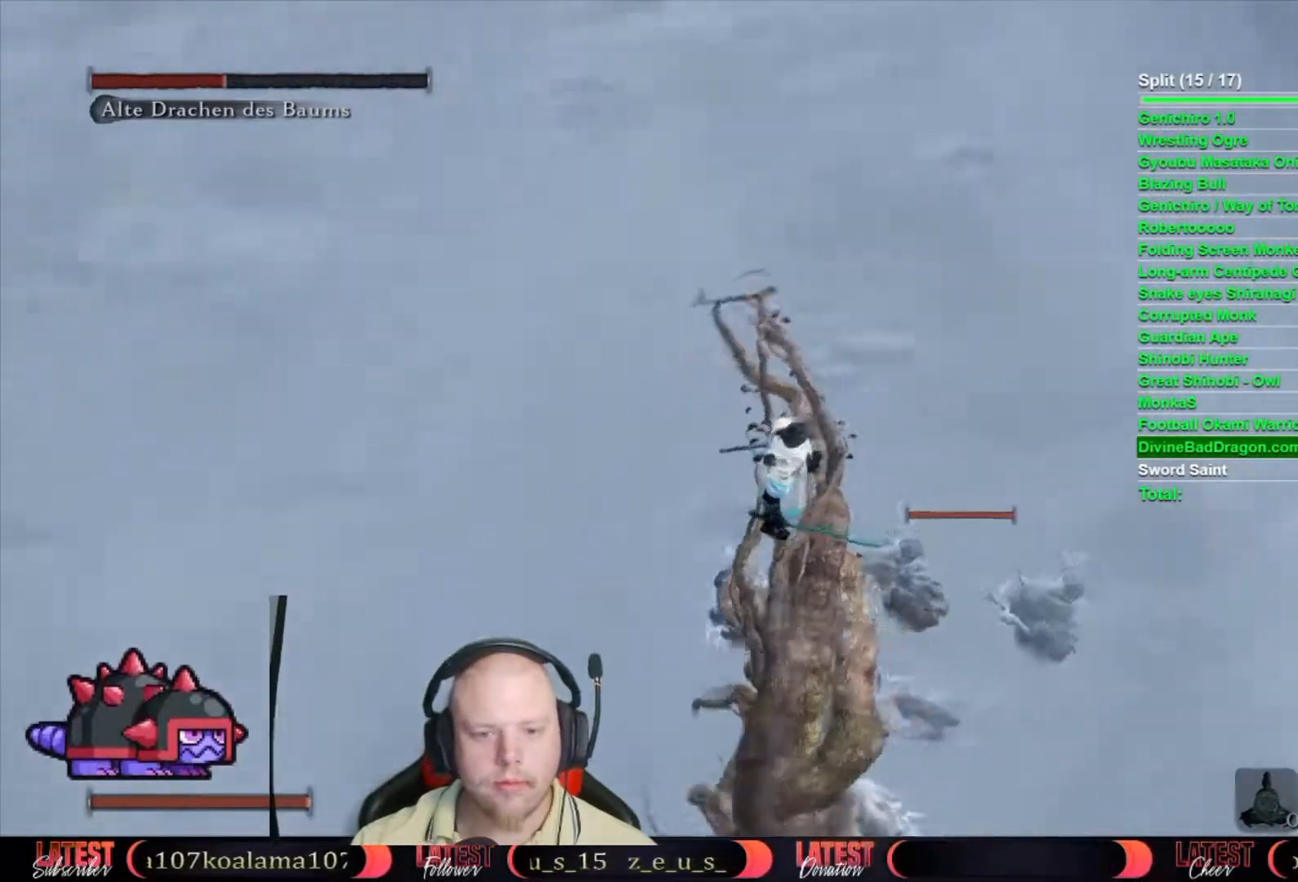
{"buttons": [], "left_stick": "center", "right_stick": "center", "events": [[100, "right_stick", "center"], [250, "right_stick", "down"], [450, "right_stick", "center"]]}
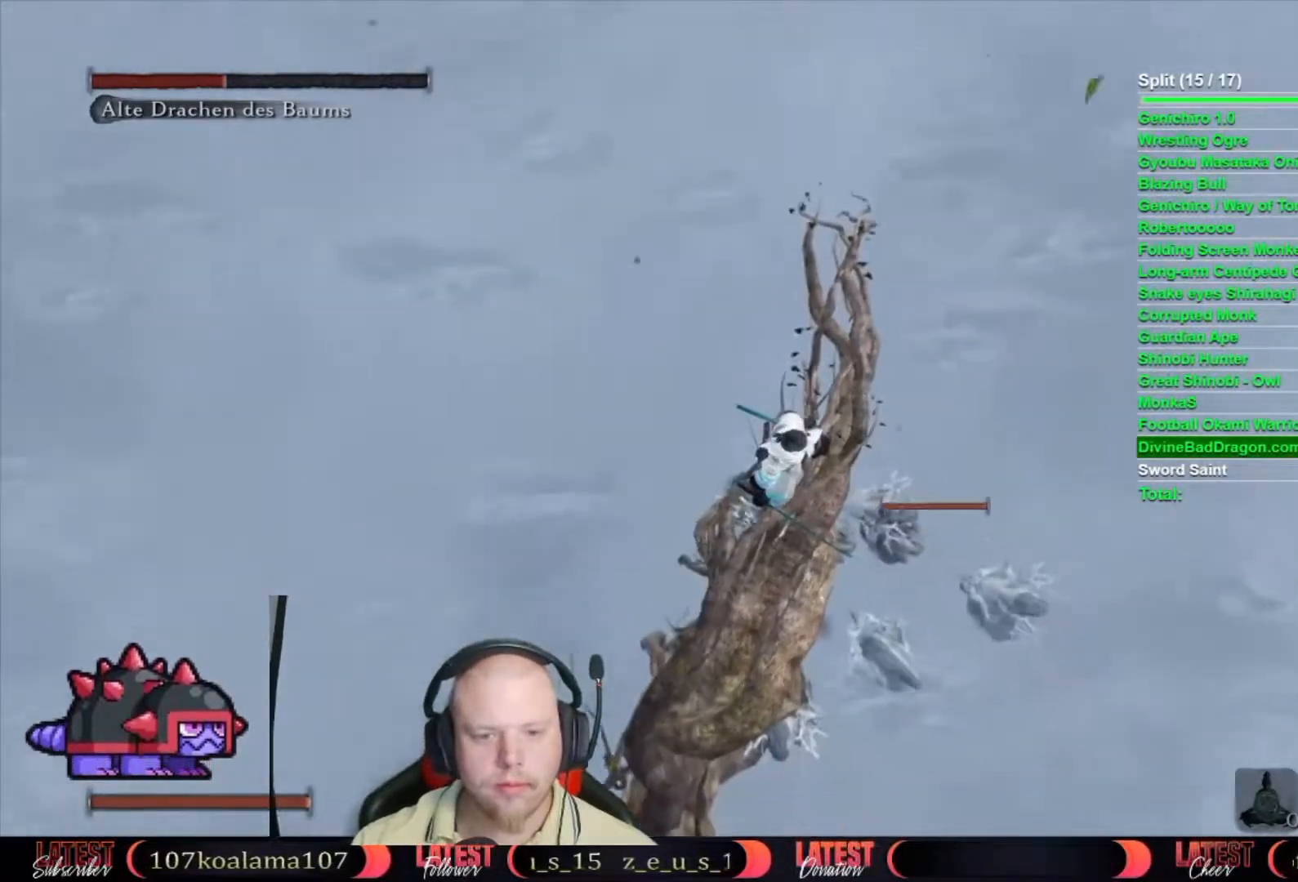
{"buttons": [], "left_stick": "center", "right_stick": "center", "events": [[250, "right_stick", "down-left"], [350, "right_stick", "center"], [383, "R1", "down"], [433, "R1", "up"]]}
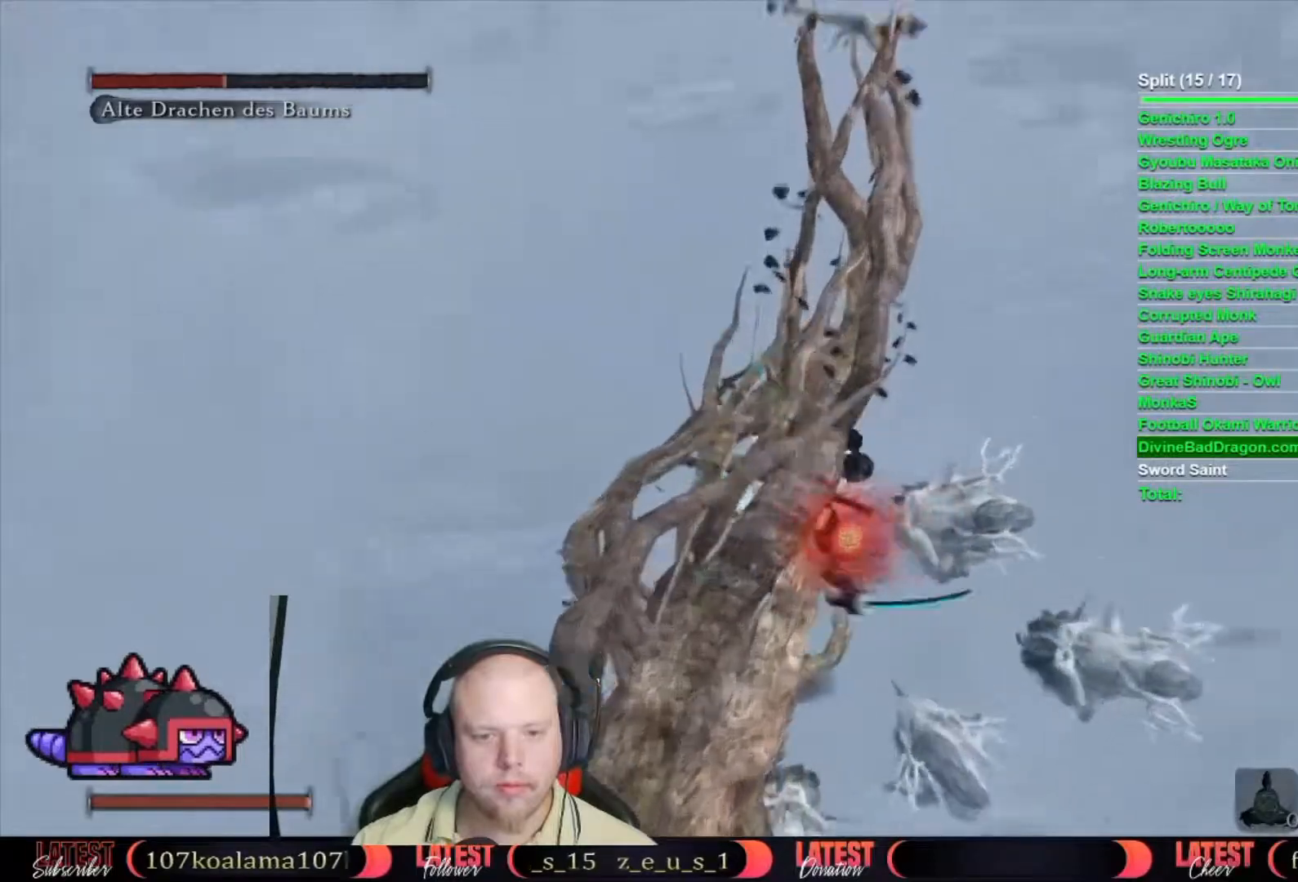
{"buttons": ["R1"], "left_stick": "up", "right_stick": "center", "events": [[50, "R1", "down"], [117, "R1", "up"], [167, "R1", "down"], [200, "R1", "up"], [400, "R1", "down"], [417, "left_stick", "up"], [433, "R1", "up"], [500, "R1", "down"]]}
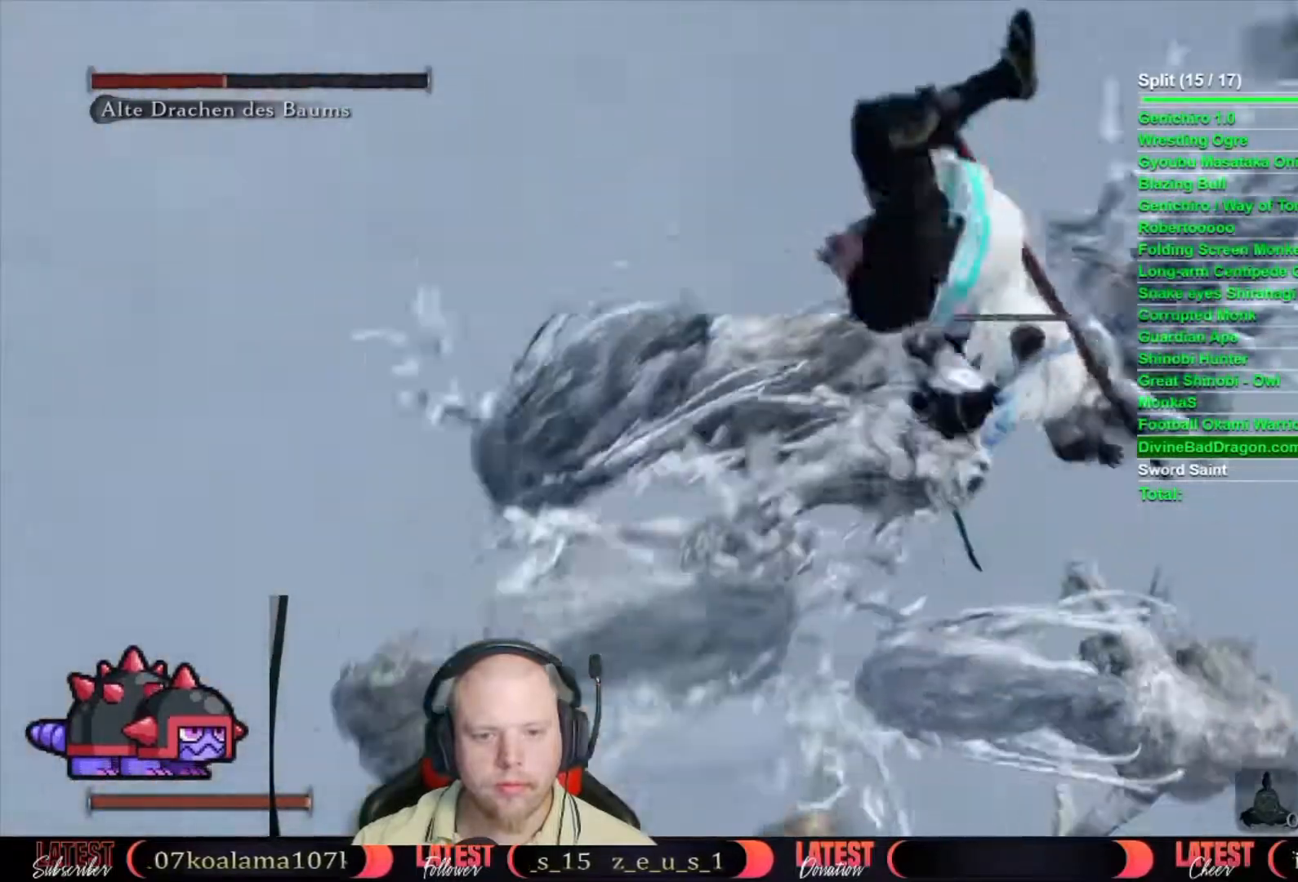
{"buttons": [], "left_stick": "up", "right_stick": "left", "events": [[67, "R1", "up"], [167, "R1", "down"], [183, "R1", "up"], [300, "right_stick", "left"]]}
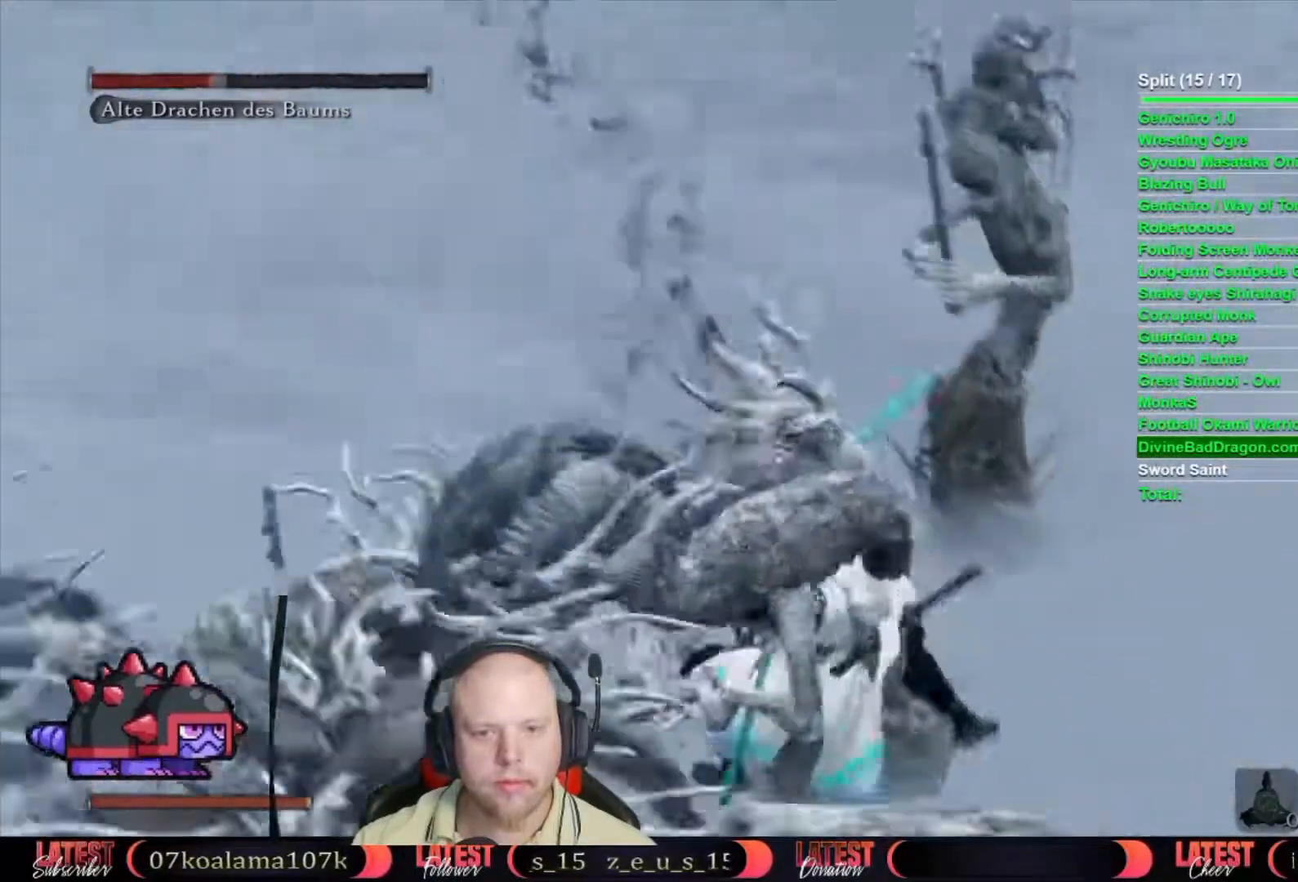
{"buttons": [], "left_stick": "center", "right_stick": "left", "events": [[150, "left_stick", "center"], [317, "right_stick", "center"], [450, "right_stick", "left"]]}
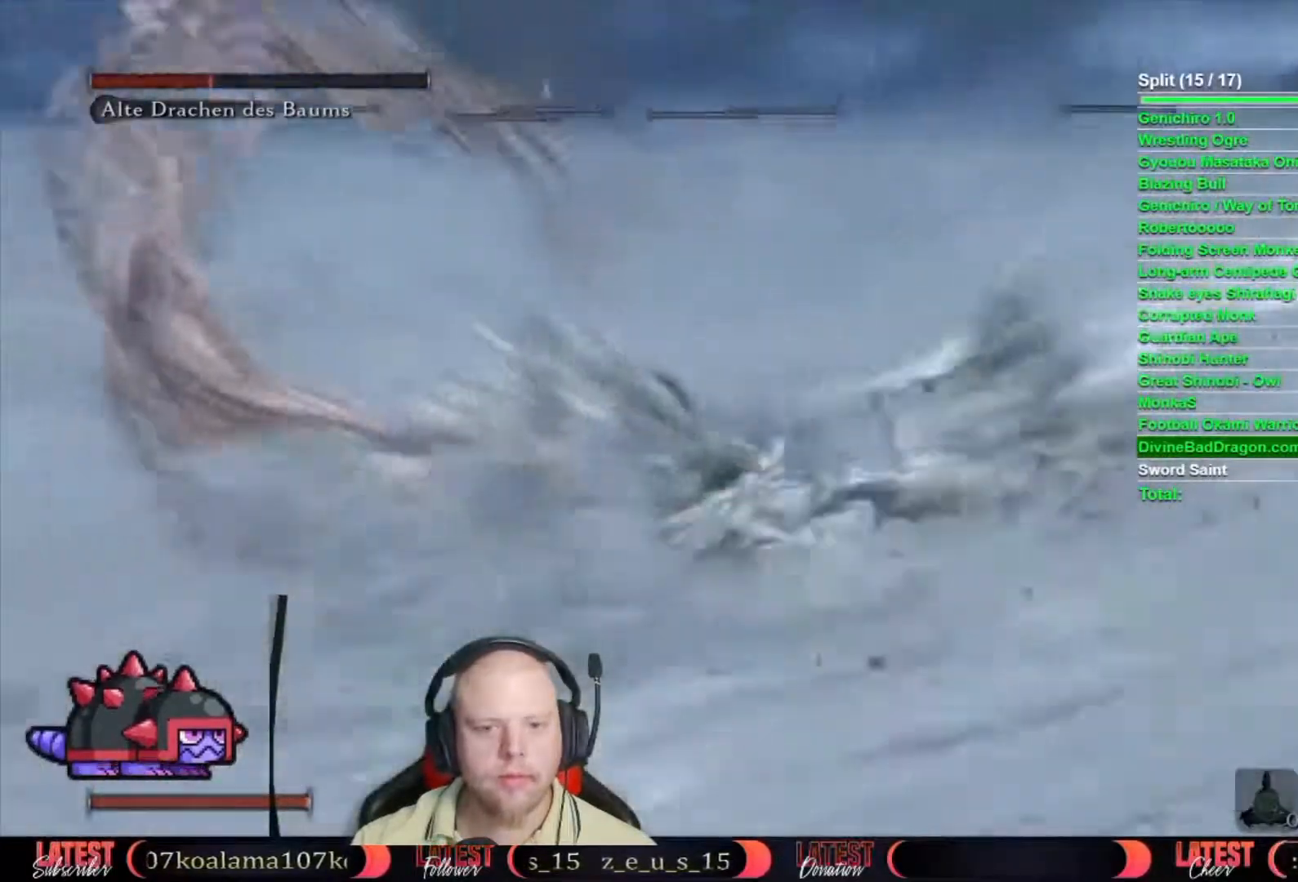
{"buttons": [], "left_stick": "up-right", "right_stick": "center", "events": [[100, "right_stick", "center"], [300, "left_stick", "up-right"]]}
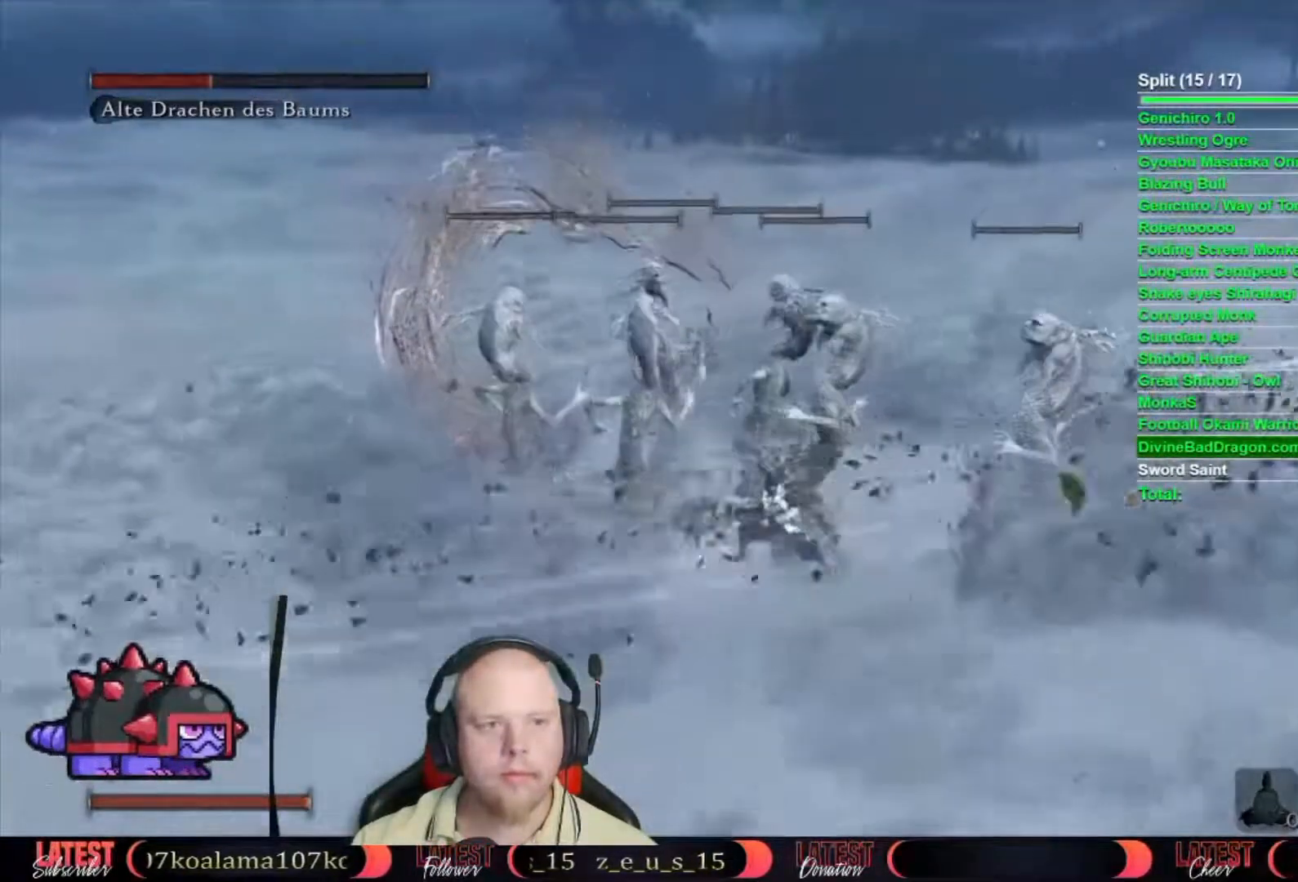
{"buttons": [], "left_stick": "up", "right_stick": "center", "events": [[167, "right_stick", "left"], [300, "left_stick", "up"], [317, "right_stick", "center"]]}
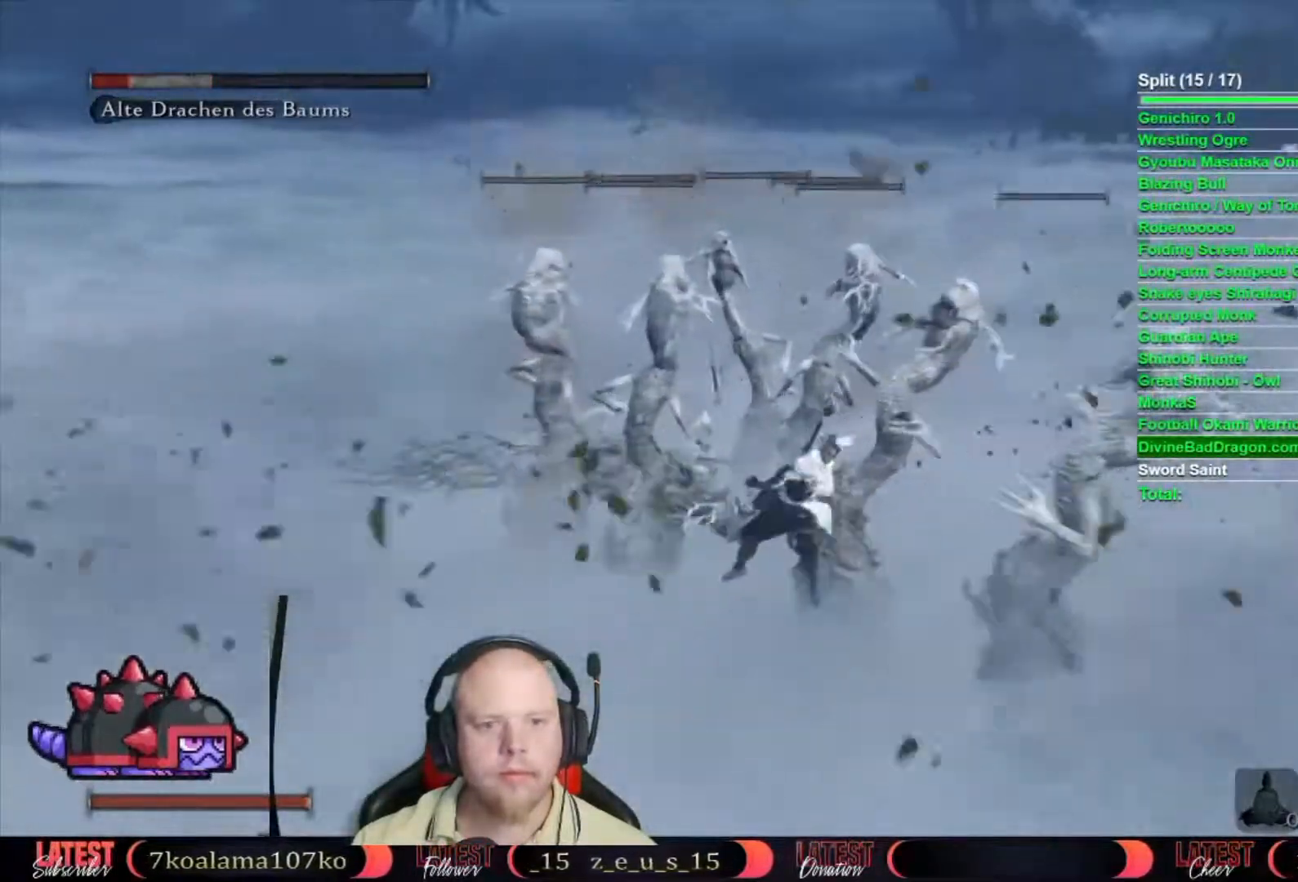
{"buttons": ["B"], "left_stick": "up-left", "right_stick": "center", "events": [[33, "left_stick", "up-left"], [67, "B", "down"]]}
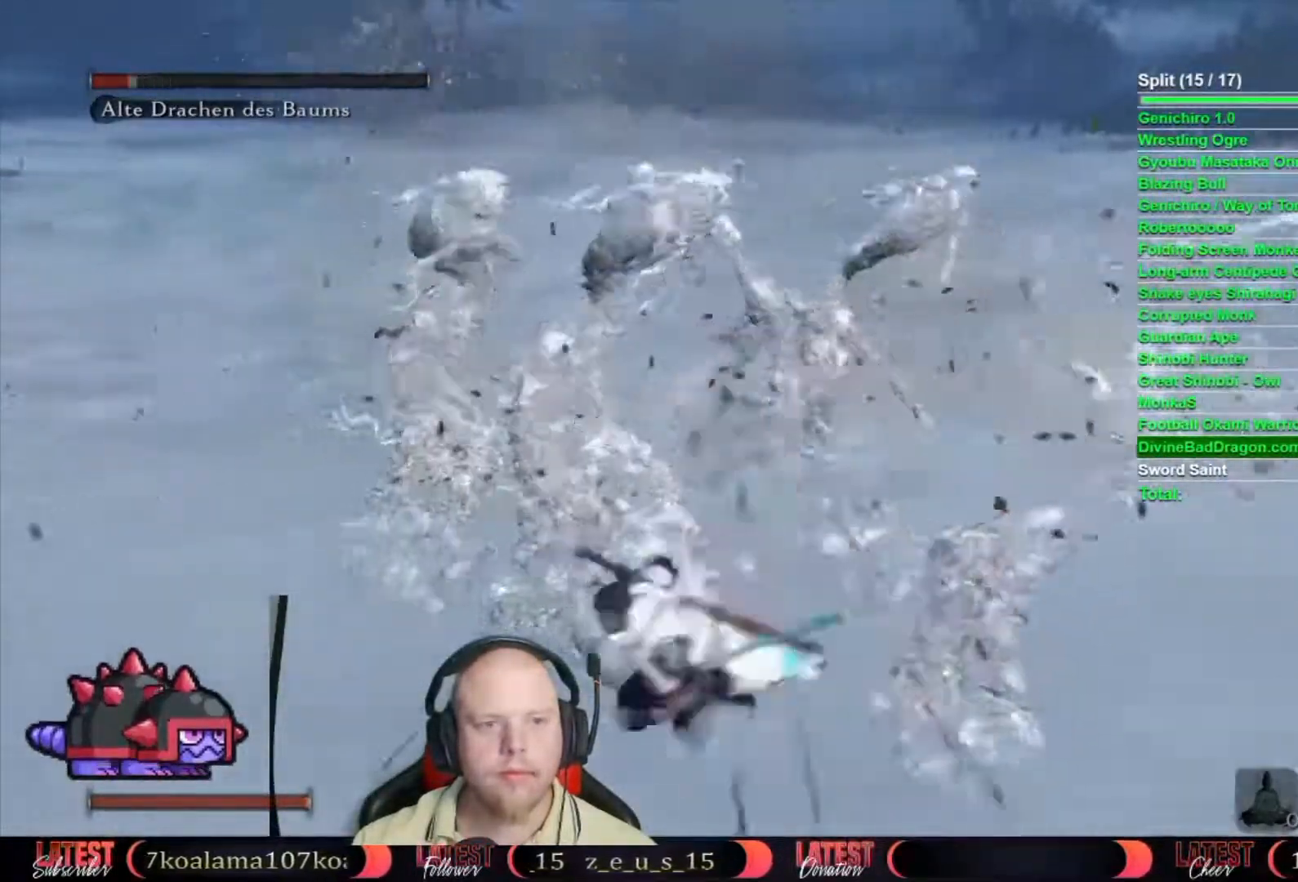
{"buttons": [], "left_stick": "up-left", "right_stick": "center", "events": [[500, "B", "up"]]}
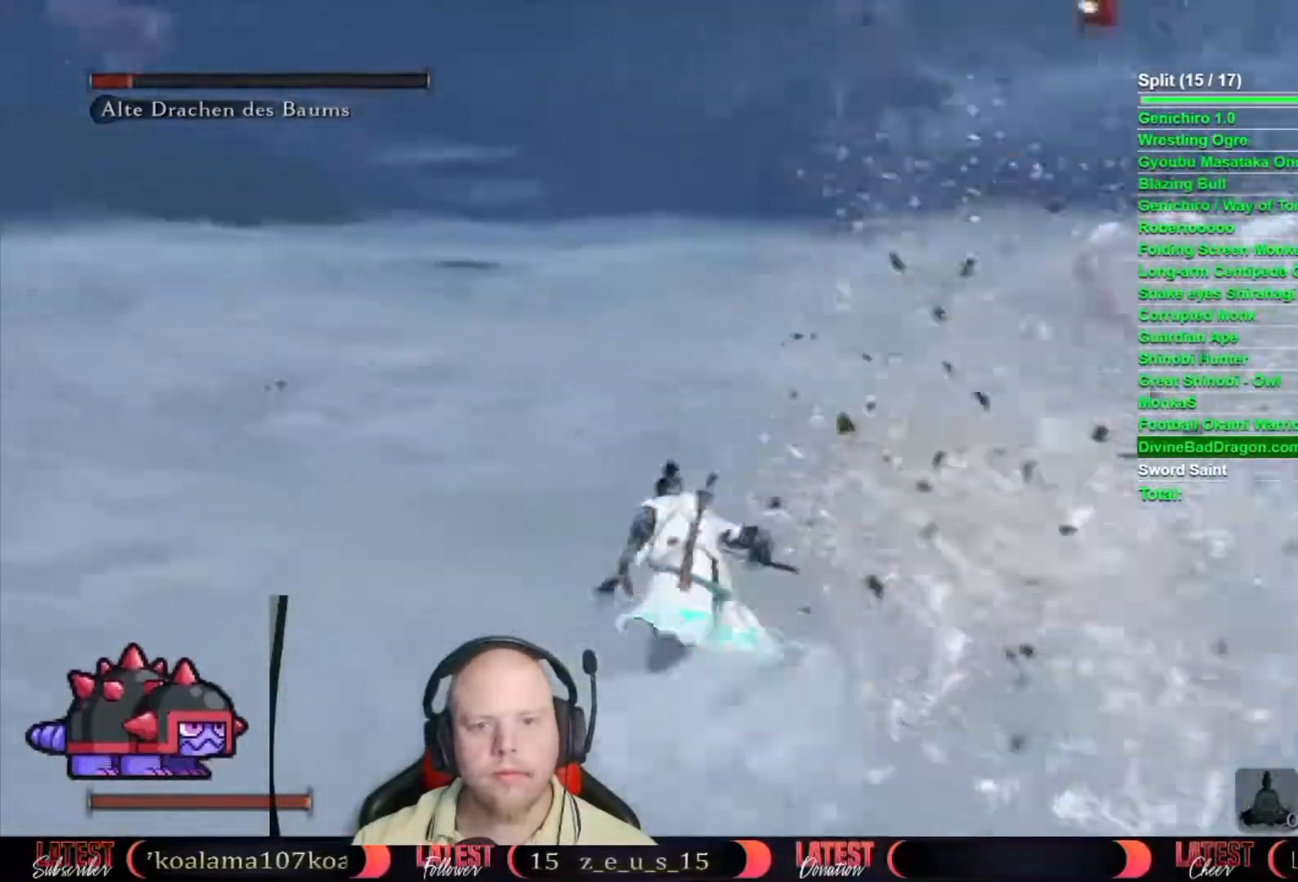
{"buttons": [], "left_stick": "up-left", "right_stick": "right", "events": [[133, "right_stick", "right"]]}
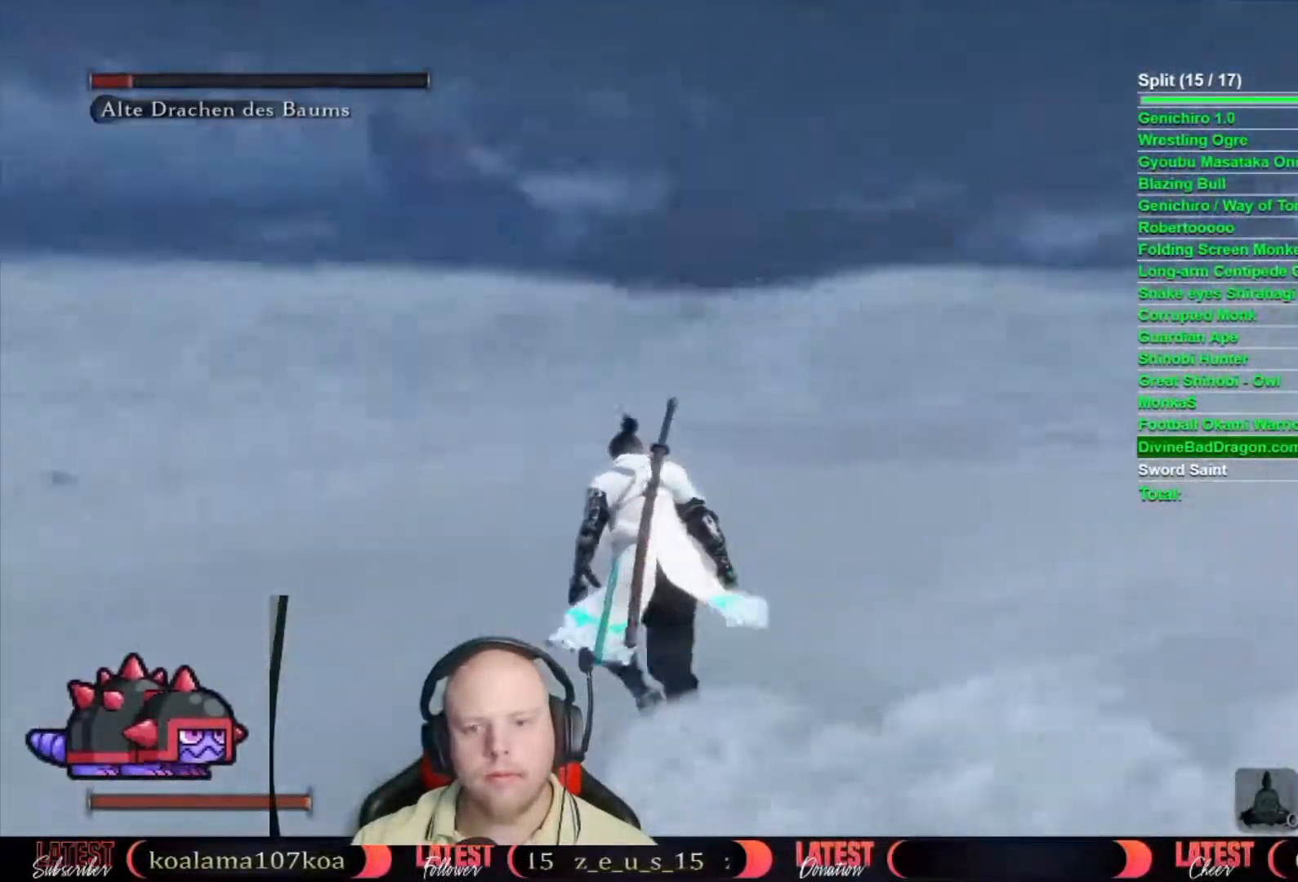
{"buttons": [], "left_stick": "left", "right_stick": "down-right", "events": [[333, "left_stick", "left"], [467, "right_stick", "down-right"]]}
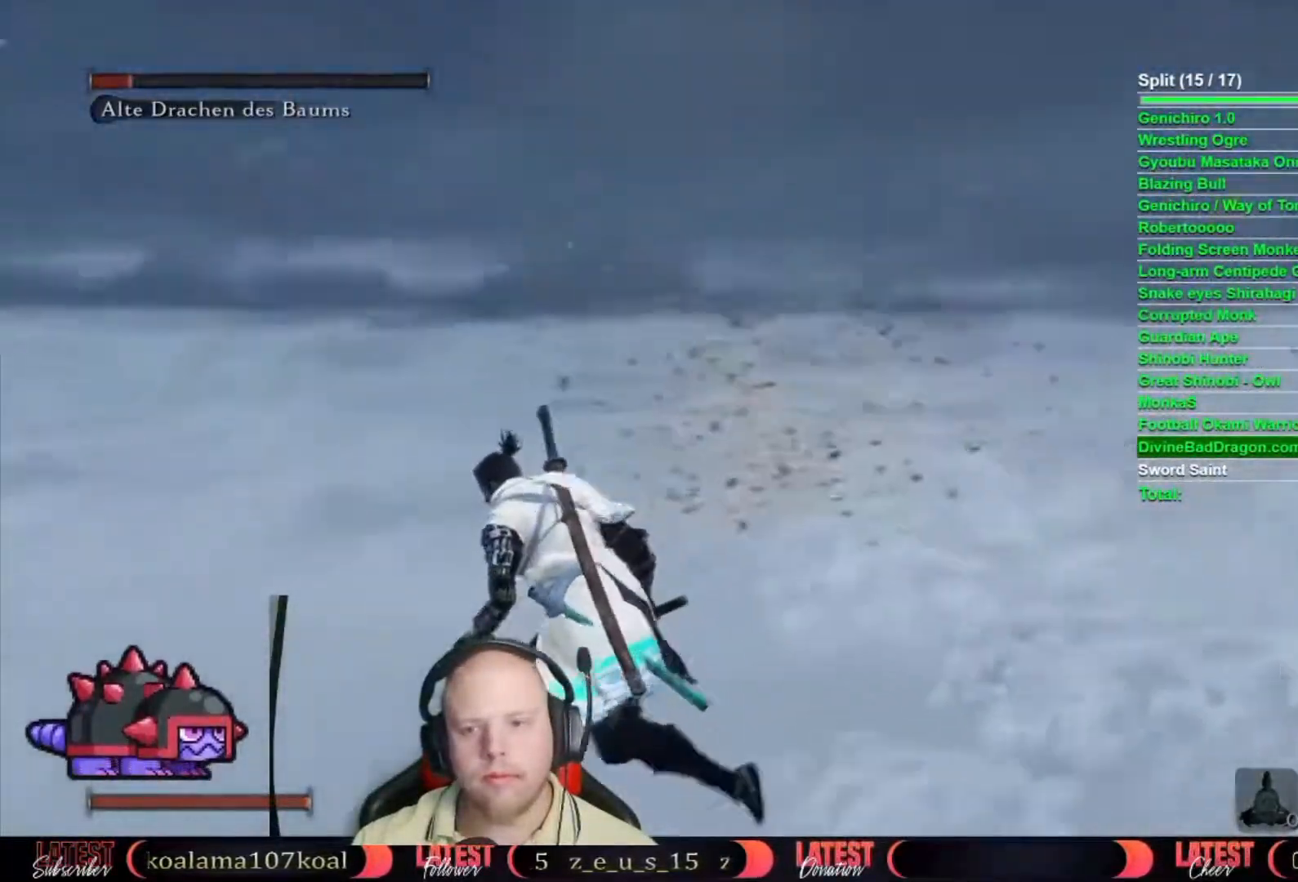
{"buttons": ["B"], "left_stick": "up", "right_stick": "center", "events": [[33, "R3", "down"], [100, "R3", "up"], [167, "right_stick", "center"], [333, "left_stick", "up-left"], [350, "B", "down"], [500, "left_stick", "up"]]}
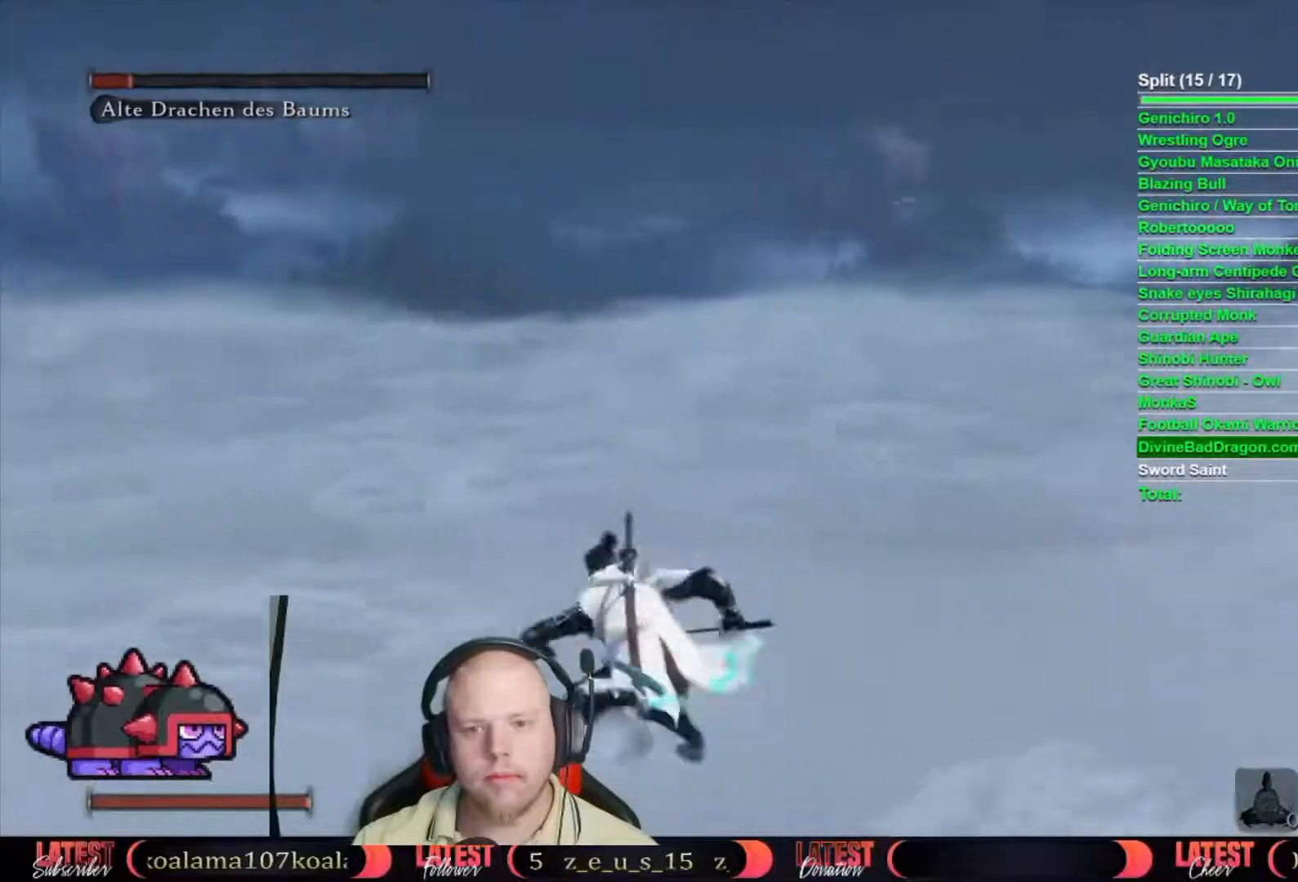
{"buttons": ["B"], "left_stick": "up-right", "right_stick": "center", "events": [[300, "left_stick", "up-right"]]}
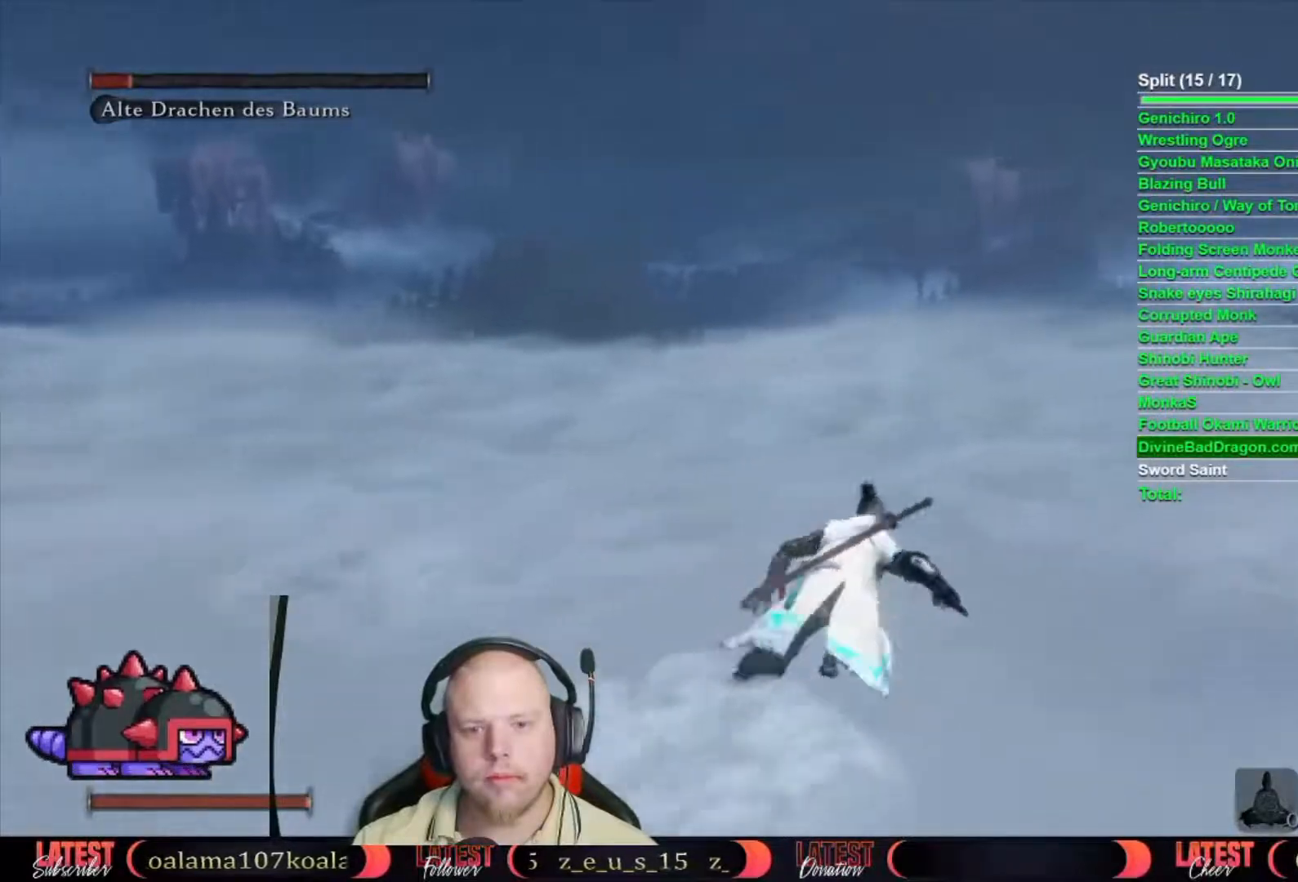
{"buttons": ["B"], "left_stick": "up-right", "right_stick": "center", "events": []}
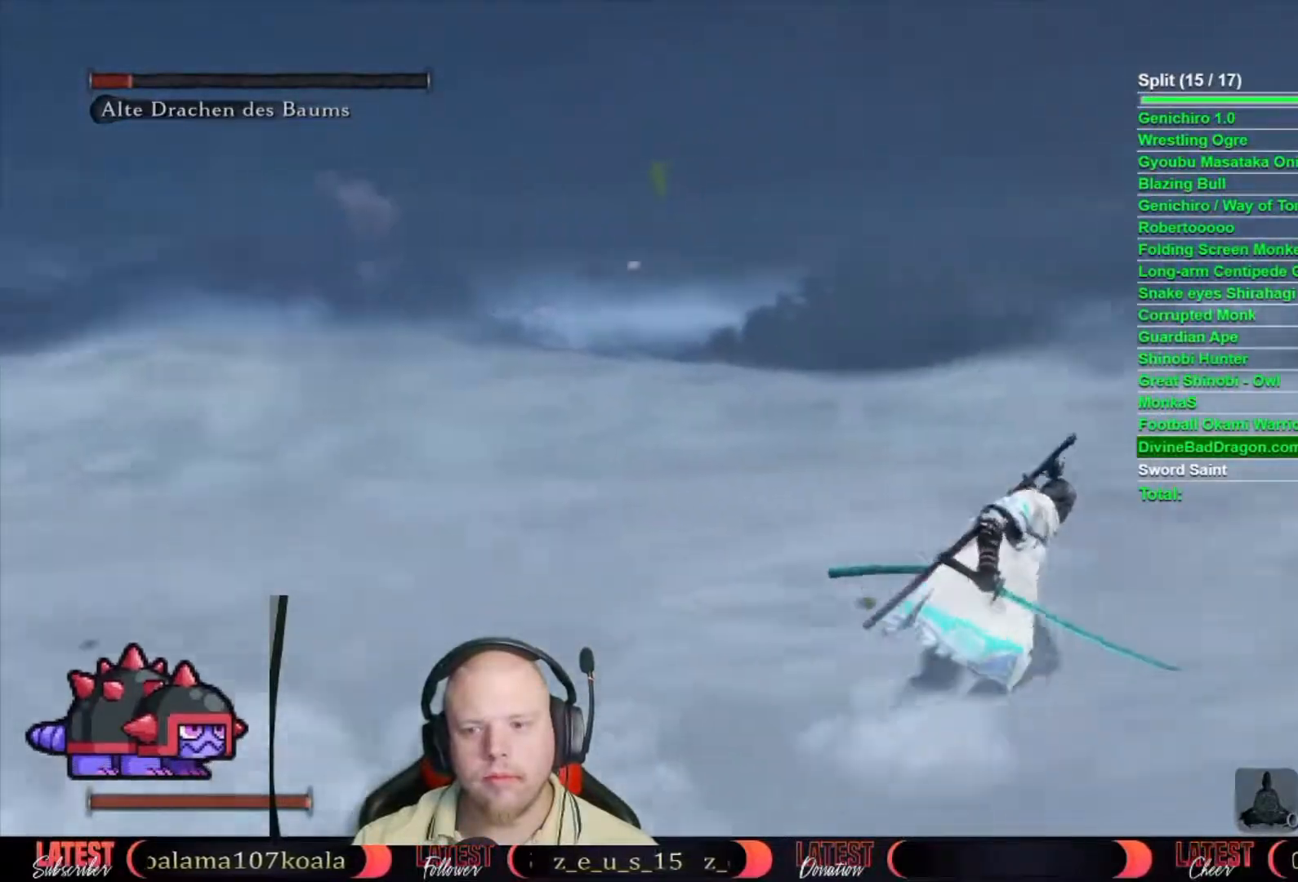
{"buttons": ["B"], "left_stick": "up-right", "right_stick": "center", "events": []}
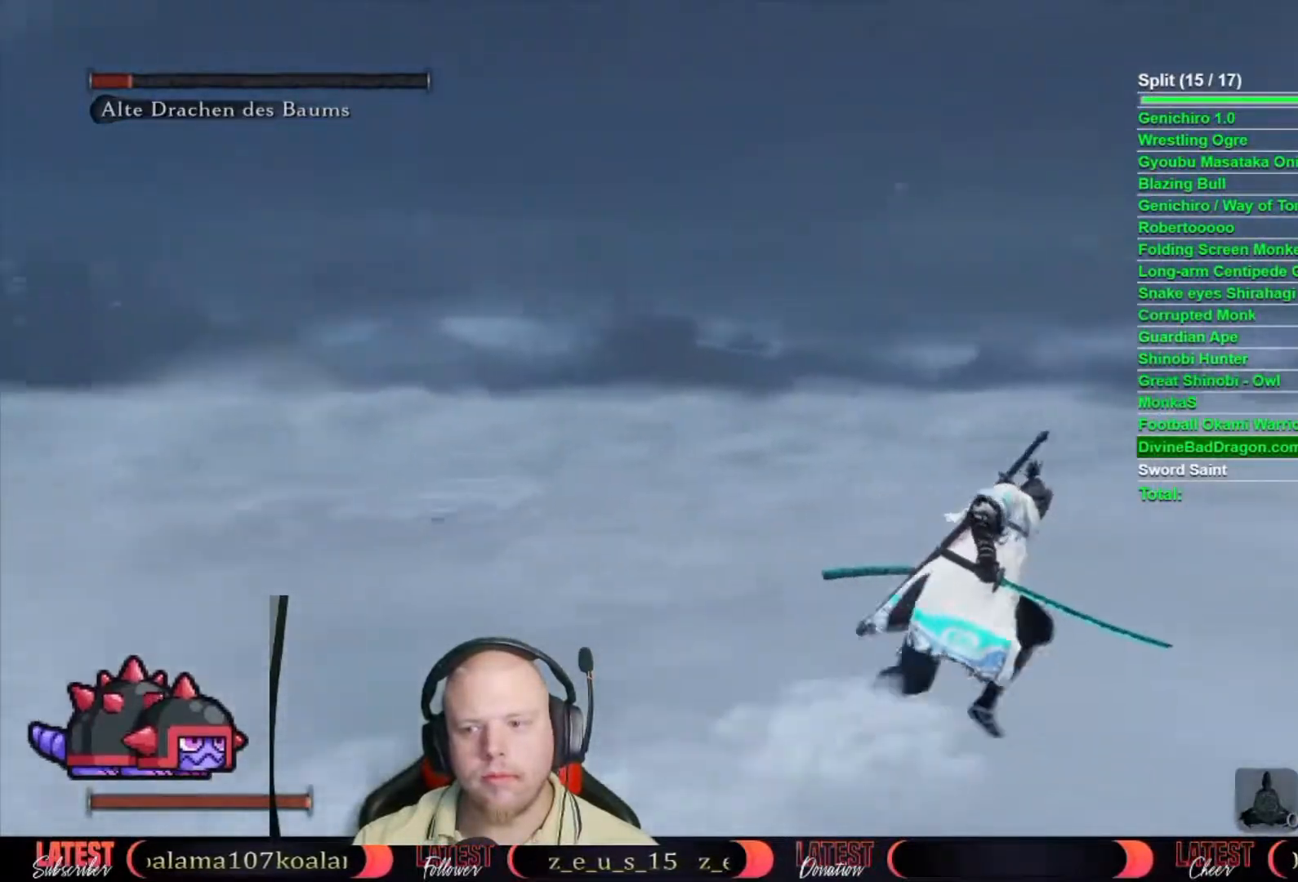
{"buttons": ["B"], "left_stick": "up-right", "right_stick": "center", "events": []}
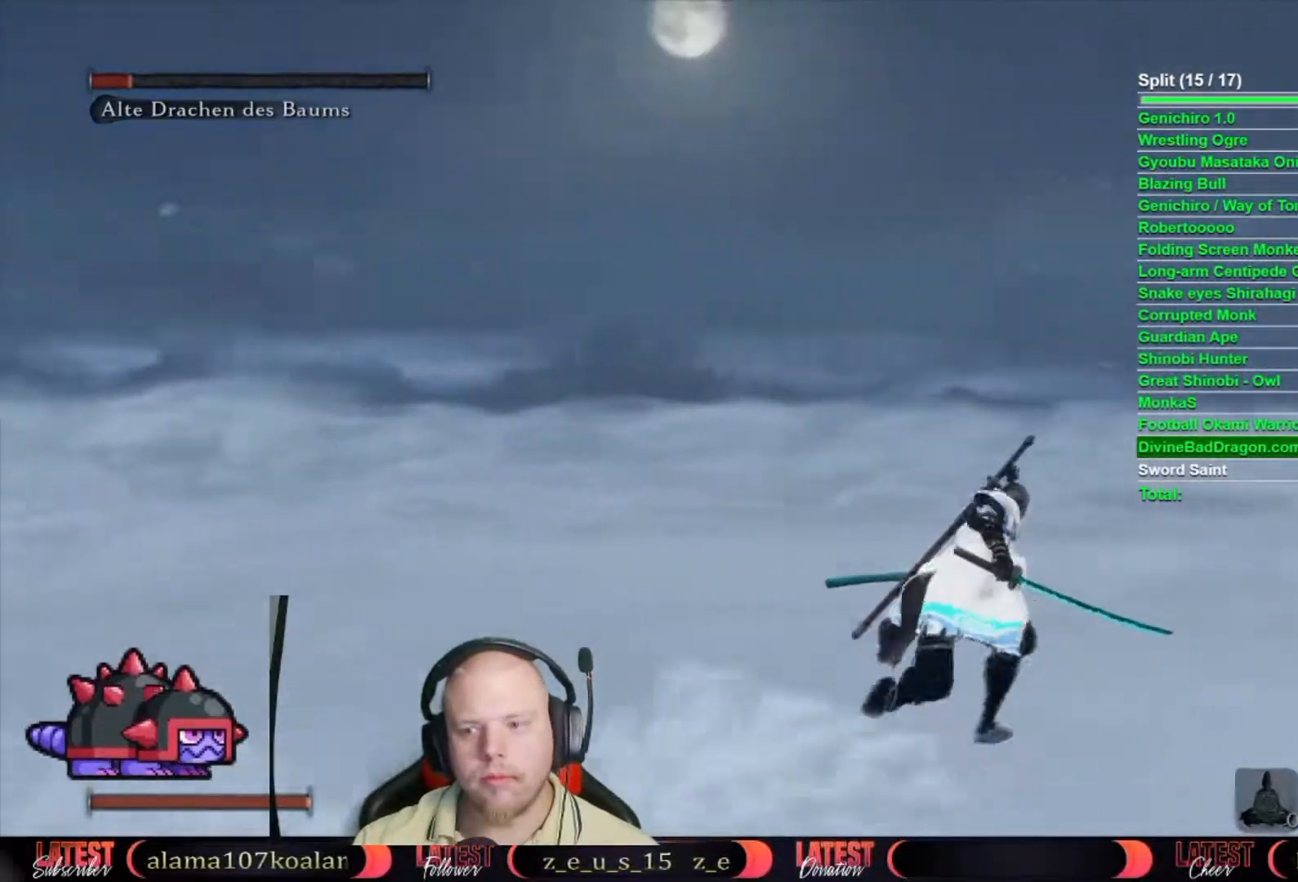
{"buttons": ["B"], "left_stick": "up-right", "right_stick": "center", "events": []}
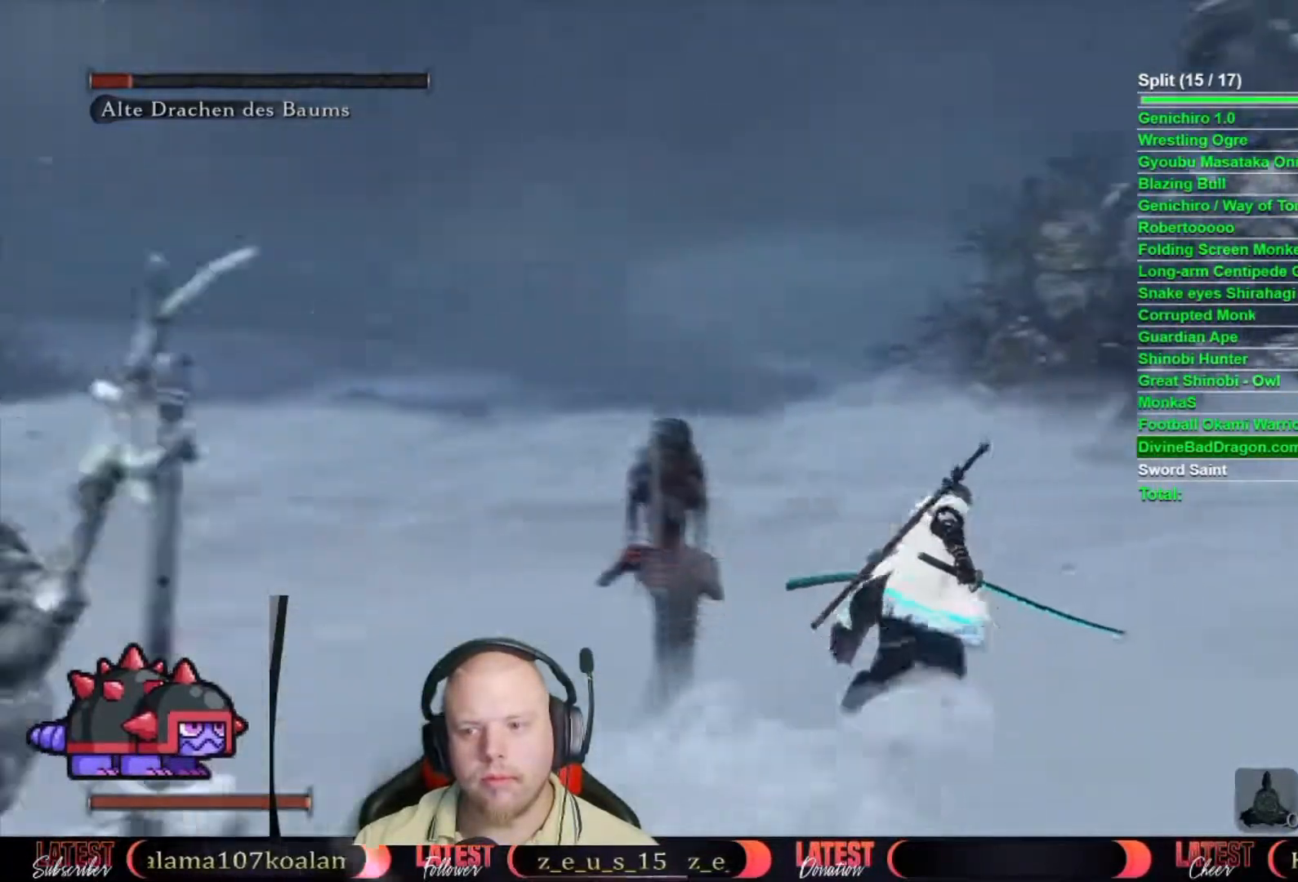
{"buttons": ["B"], "left_stick": "up-right", "right_stick": "center", "events": []}
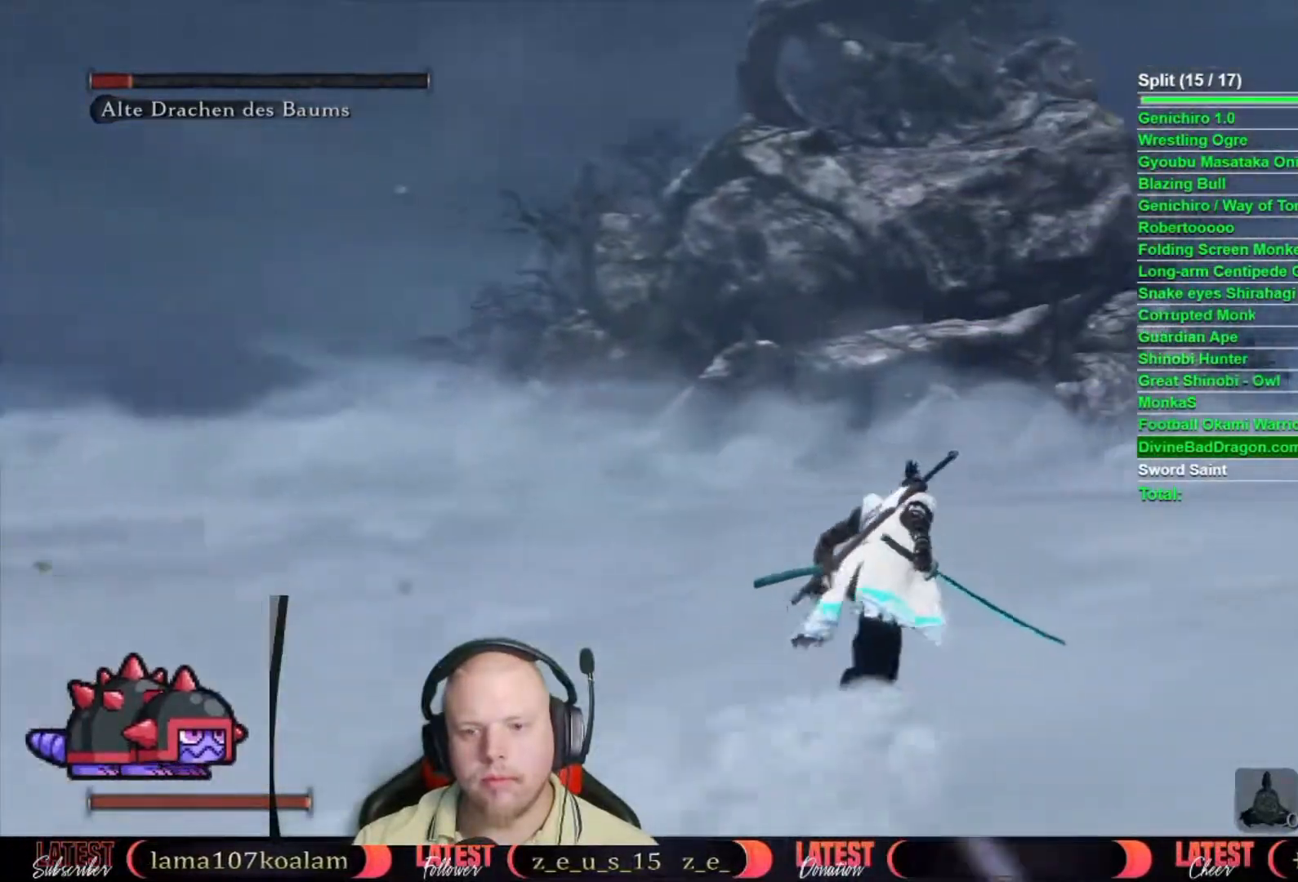
{"buttons": ["B"], "left_stick": "up-right", "right_stick": "center", "events": []}
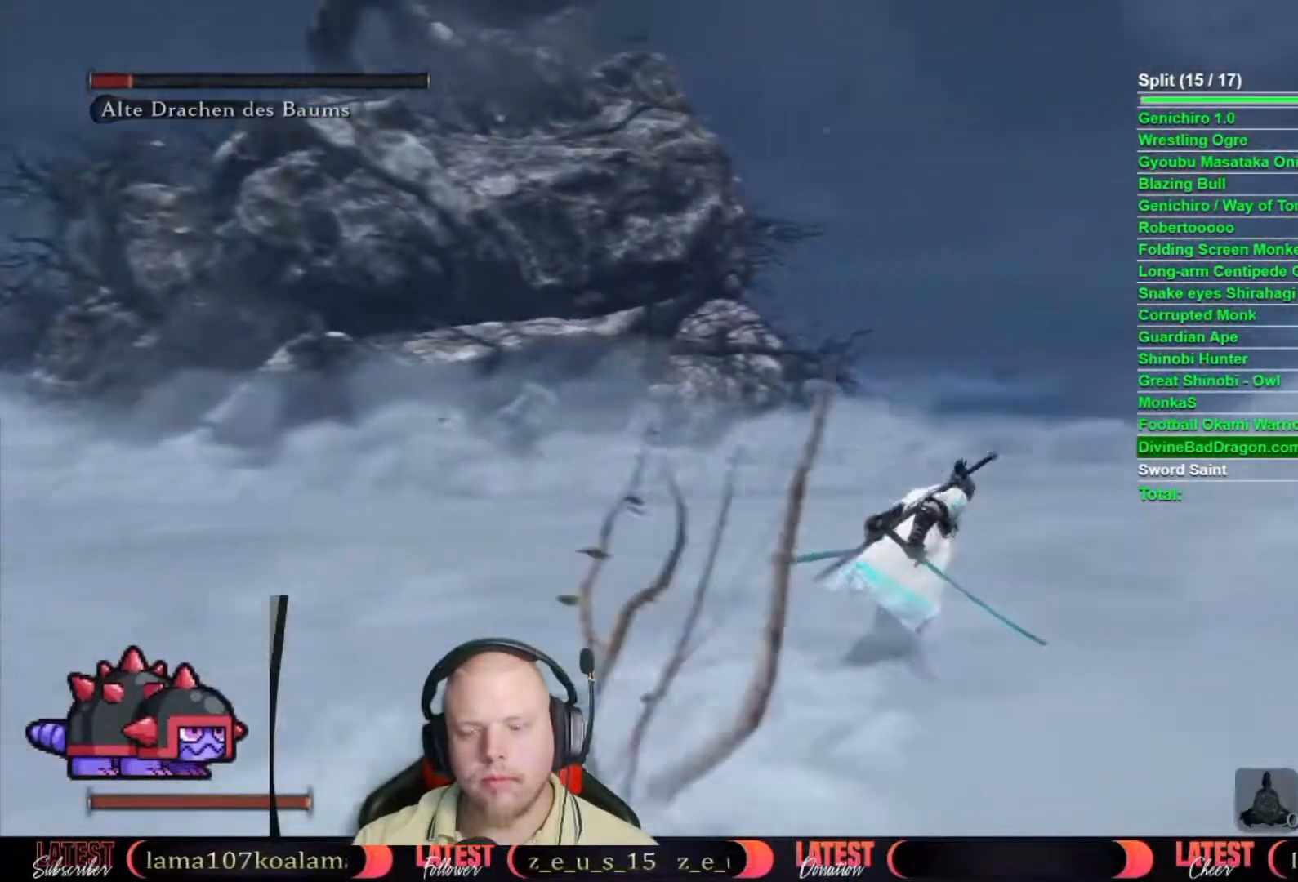
{"buttons": ["B"], "left_stick": "up-right", "right_stick": "center", "events": []}
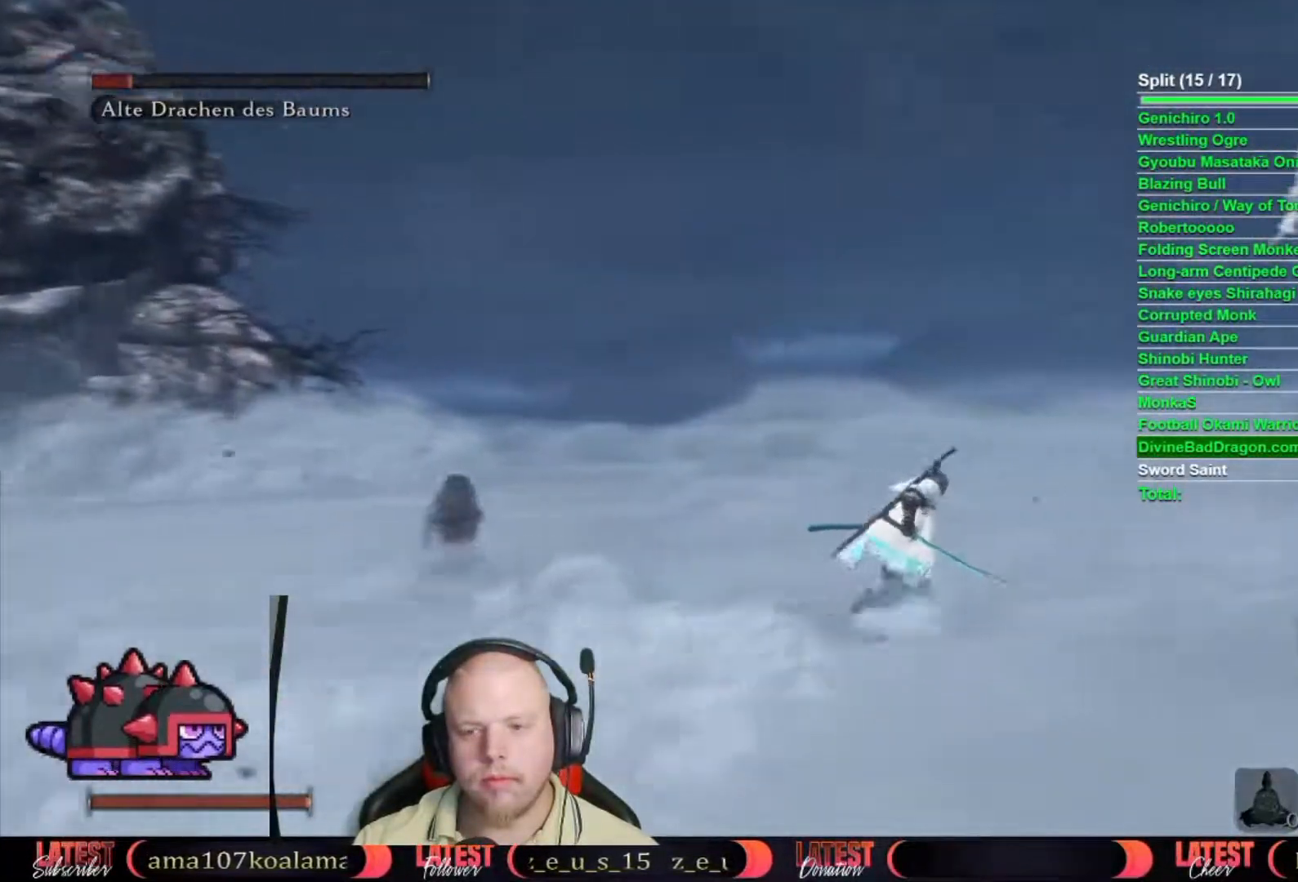
{"buttons": ["B"], "left_stick": "up-right", "right_stick": "center", "events": []}
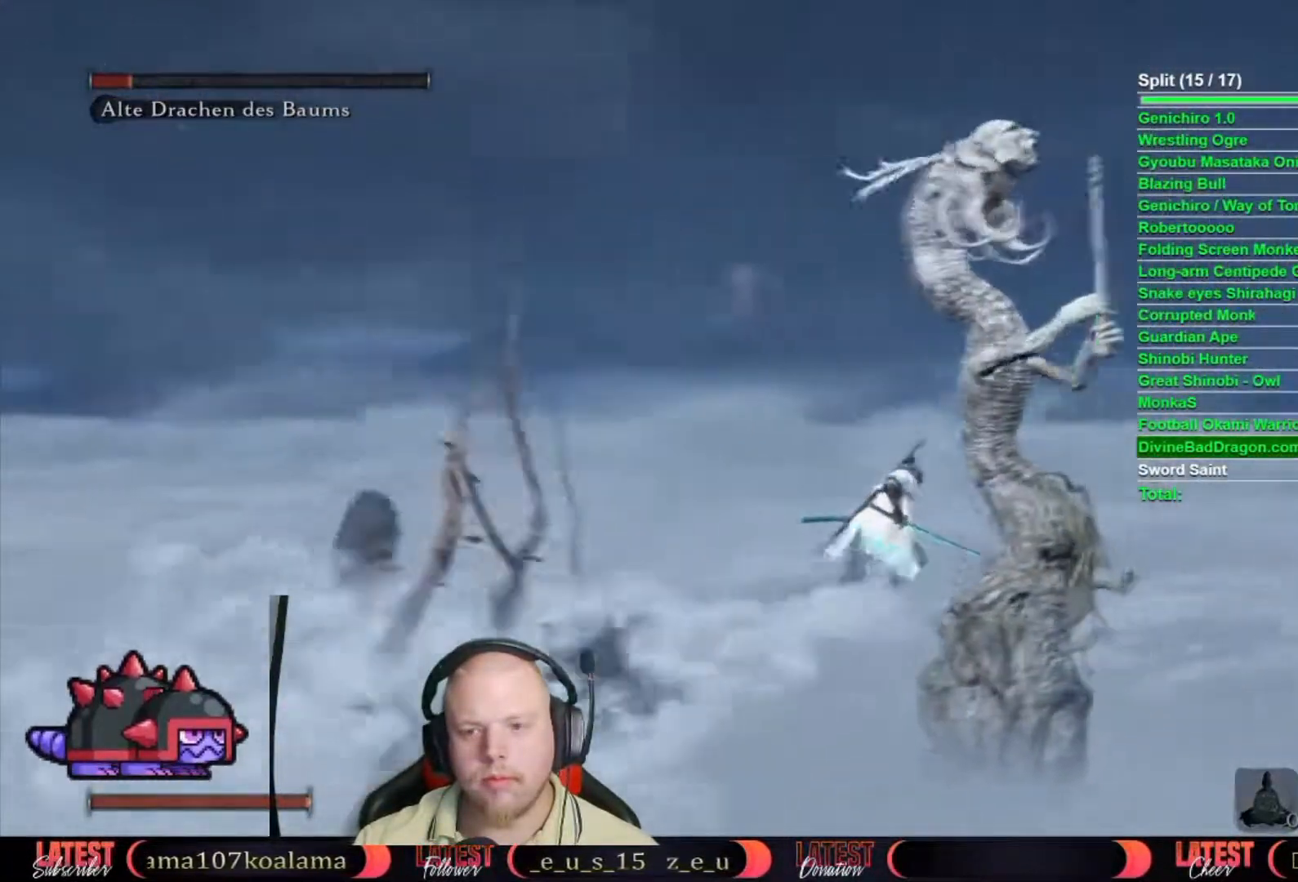
{"buttons": ["B"], "left_stick": "up-right", "right_stick": "center", "events": []}